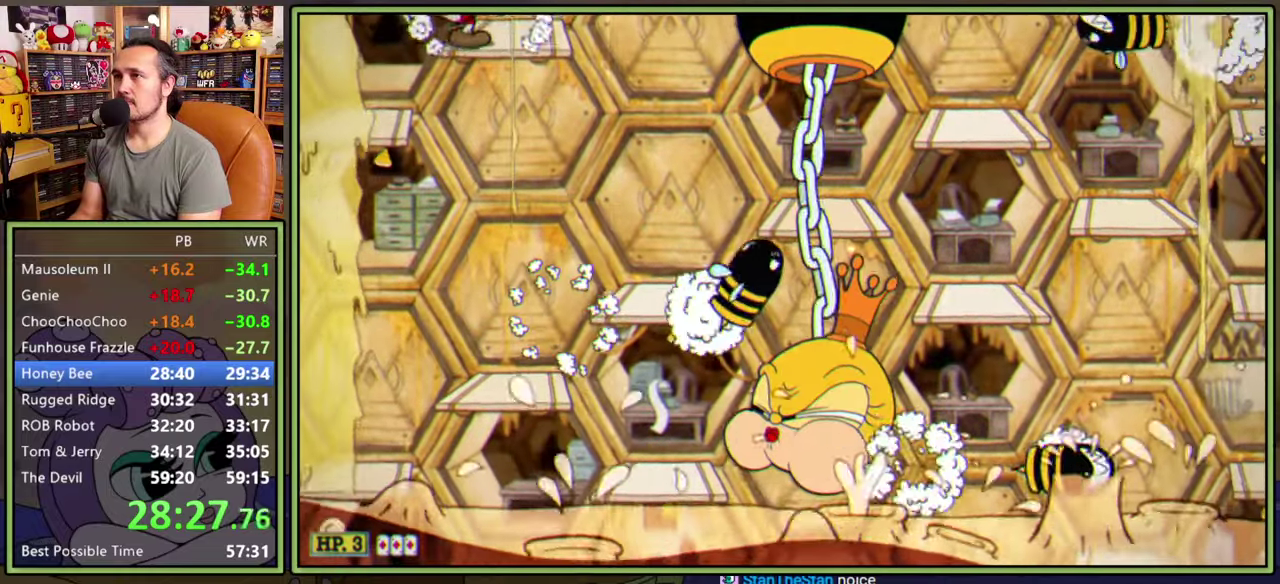
Gameplay with a controller (Xbox layout); each line is a JSON object with the inputs held at the frame after it. "events" lists button and stick changes between this image and that frame as [ms after this image, input, new state], when the widget could be followed in between. Not read: L2 L3 R2 R3 left_stick.
{"buttons": ["L1"], "right_stick": "center", "events": [[33, "DPAD_RIGHT", "up"], [383, "DPAD_RIGHT", "down"], [483, "DPAD_RIGHT", "up"]]}
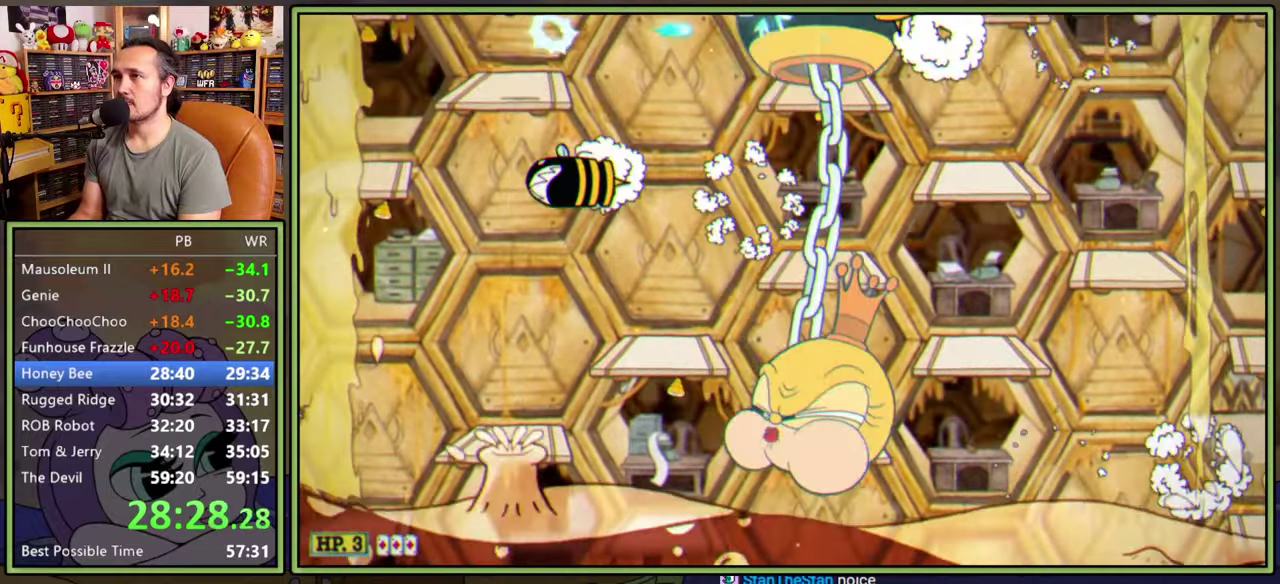
{"buttons": ["A", "L1", "DPAD_DOWN"], "right_stick": "center", "events": [[416, "DPAD_DOWN", "down"], [450, "A", "down"]]}
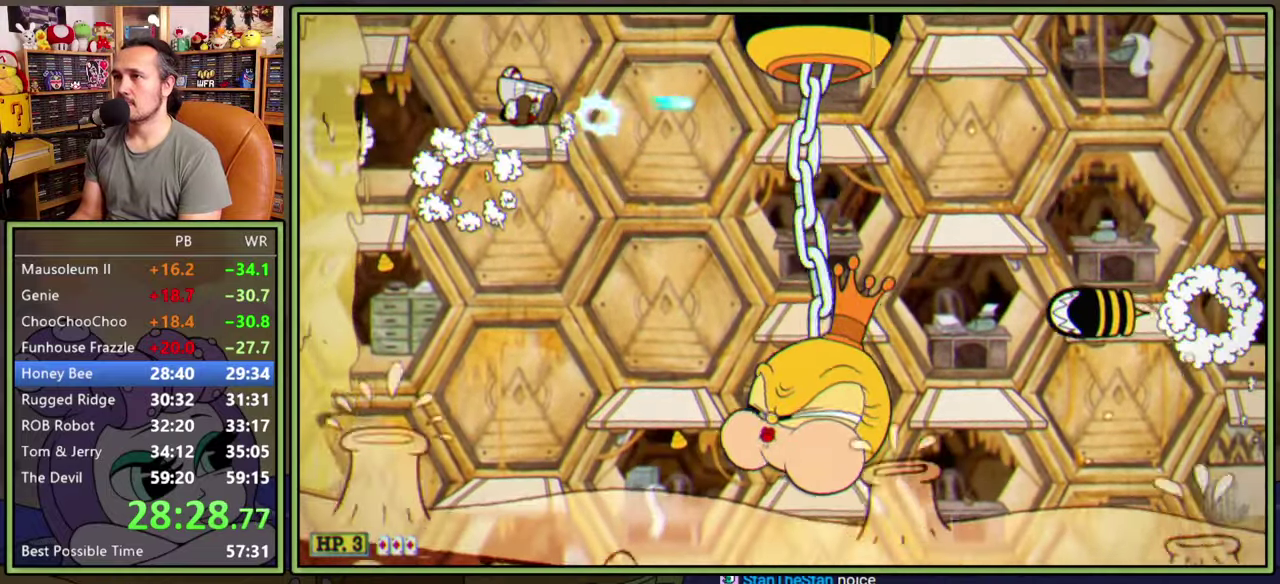
{"buttons": ["A", "L1", "DPAD_LEFT"], "right_stick": "center", "events": [[33, "A", "up"], [33, "DPAD_DOWN", "up"], [383, "DPAD_LEFT", "down"], [416, "A", "down"]]}
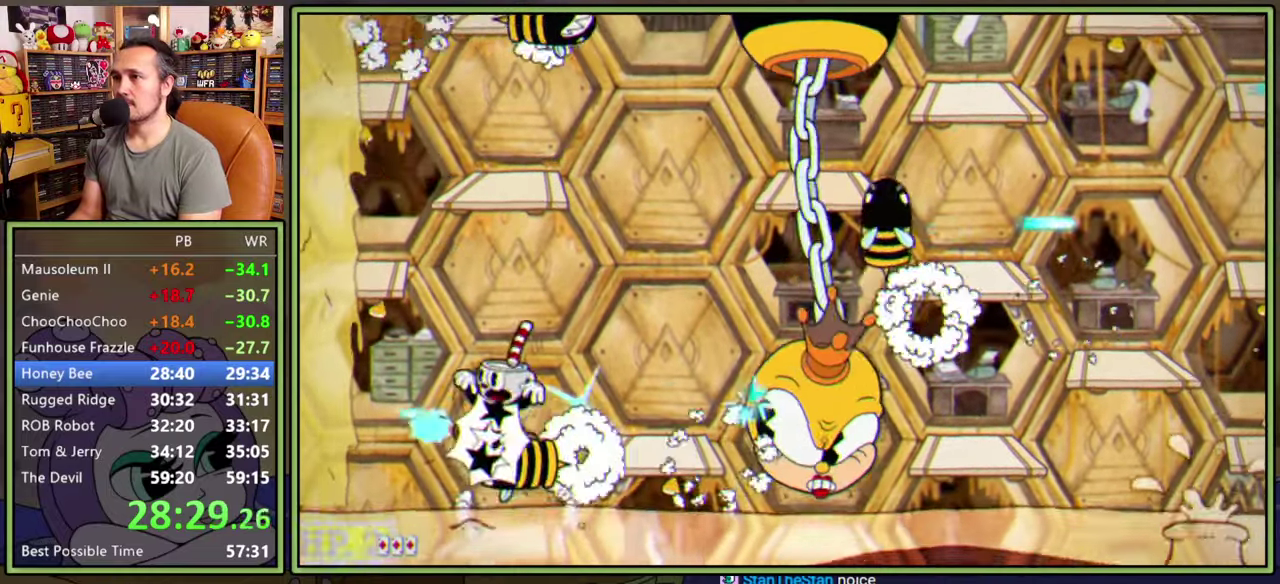
{"buttons": ["START"], "right_stick": "center", "events": [[283, "DPAD_LEFT", "up"], [316, "A", "up"], [350, "DPAD_RIGHT", "down"], [433, "DPAD_RIGHT", "up"], [450, "START", "down"], [466, "L1", "up"]]}
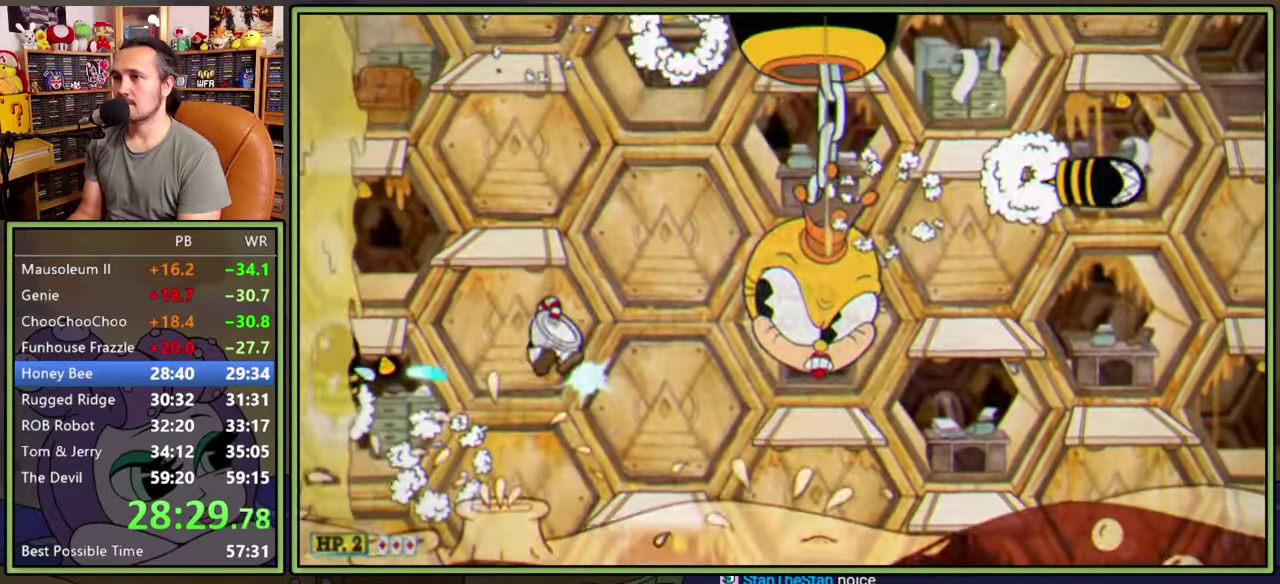
{"buttons": ["A"], "right_stick": "center", "events": [[150, "START", "up"], [316, "DPAD_DOWN", "down"], [383, "A", "down"], [416, "DPAD_DOWN", "up"]]}
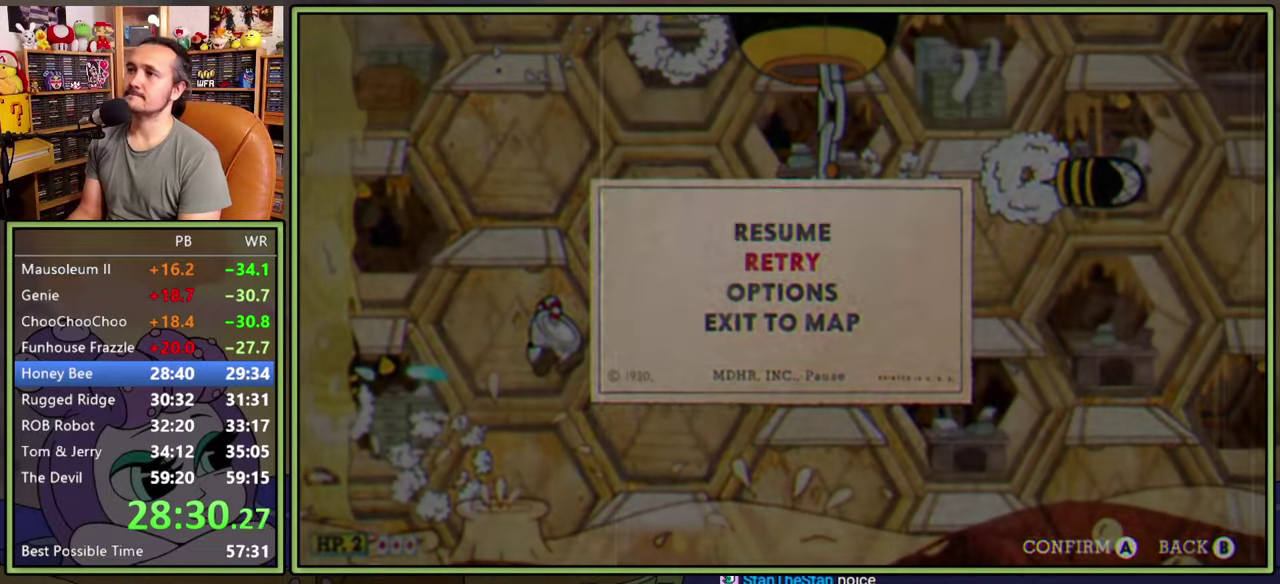
{"buttons": [], "right_stick": "center", "events": [[50, "A", "up"]]}
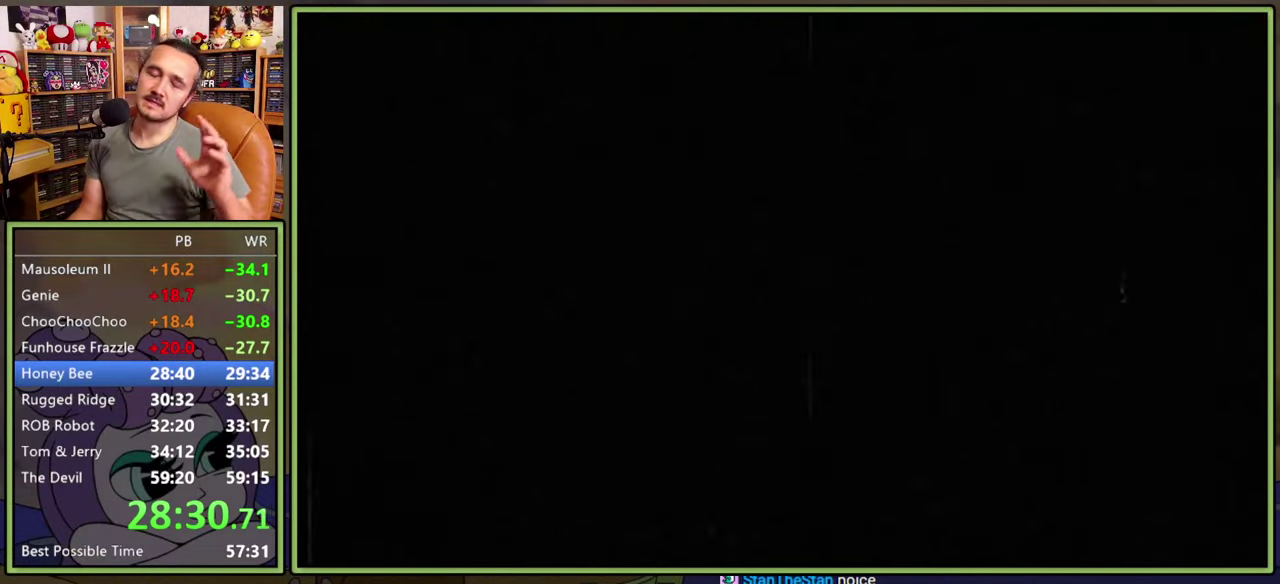
{"buttons": [], "right_stick": "center", "events": []}
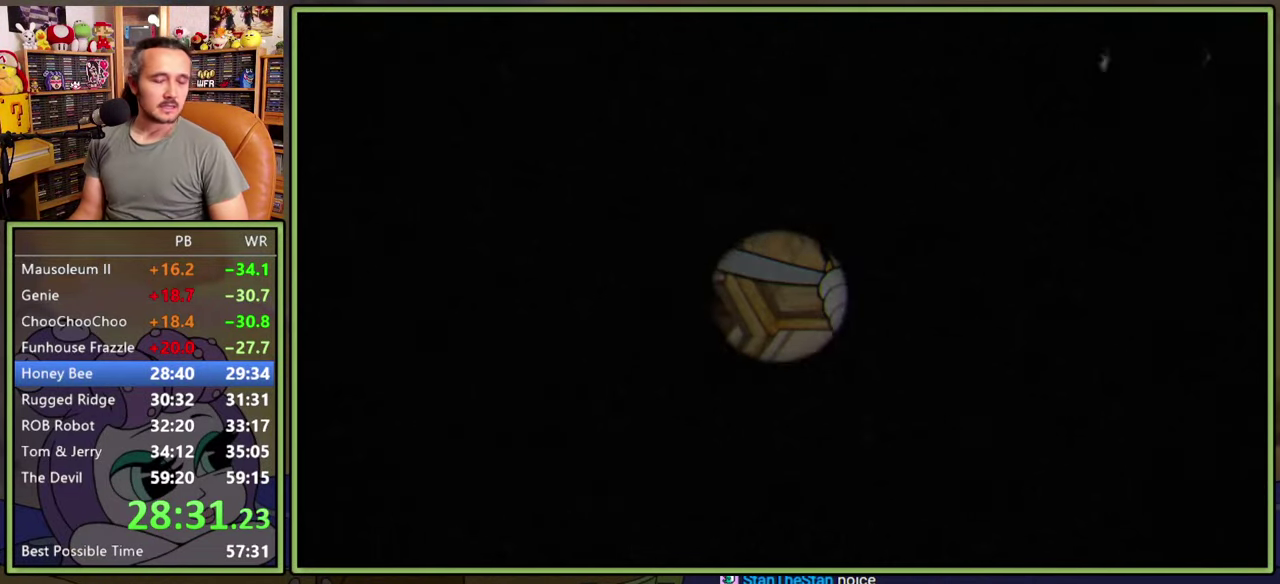
{"buttons": [], "right_stick": "center", "events": []}
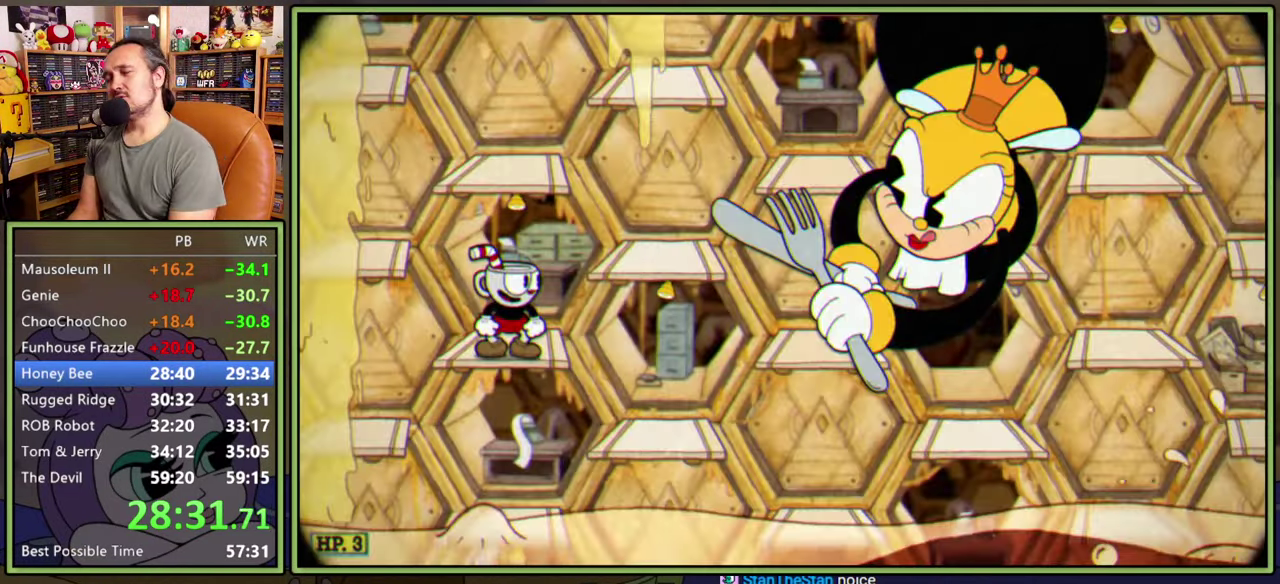
{"buttons": [], "right_stick": "center", "events": [[166, "DPAD_RIGHT", "down"], [316, "DPAD_RIGHT", "up"]]}
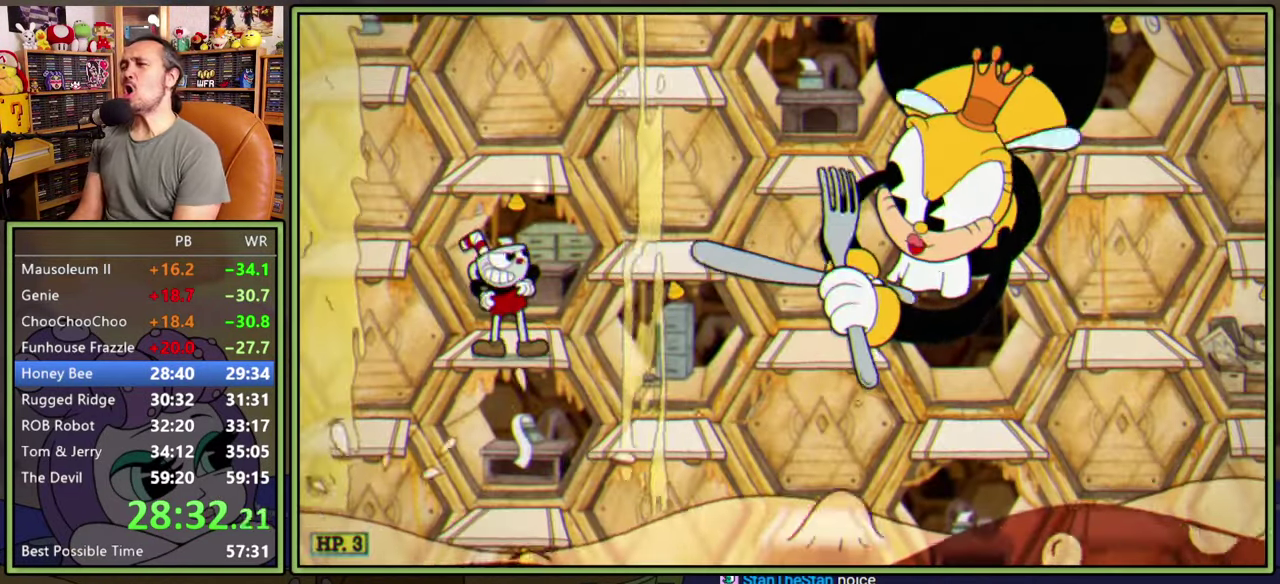
{"buttons": ["L1"], "right_stick": "center", "events": [[233, "L1", "down"]]}
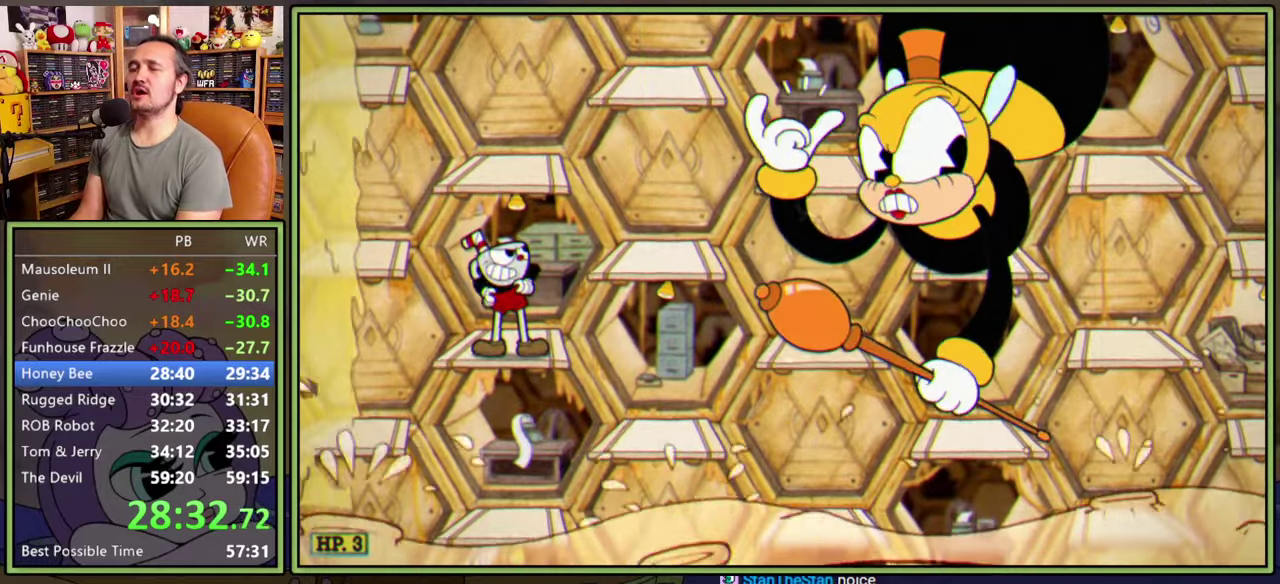
{"buttons": ["L1"], "right_stick": "center", "events": []}
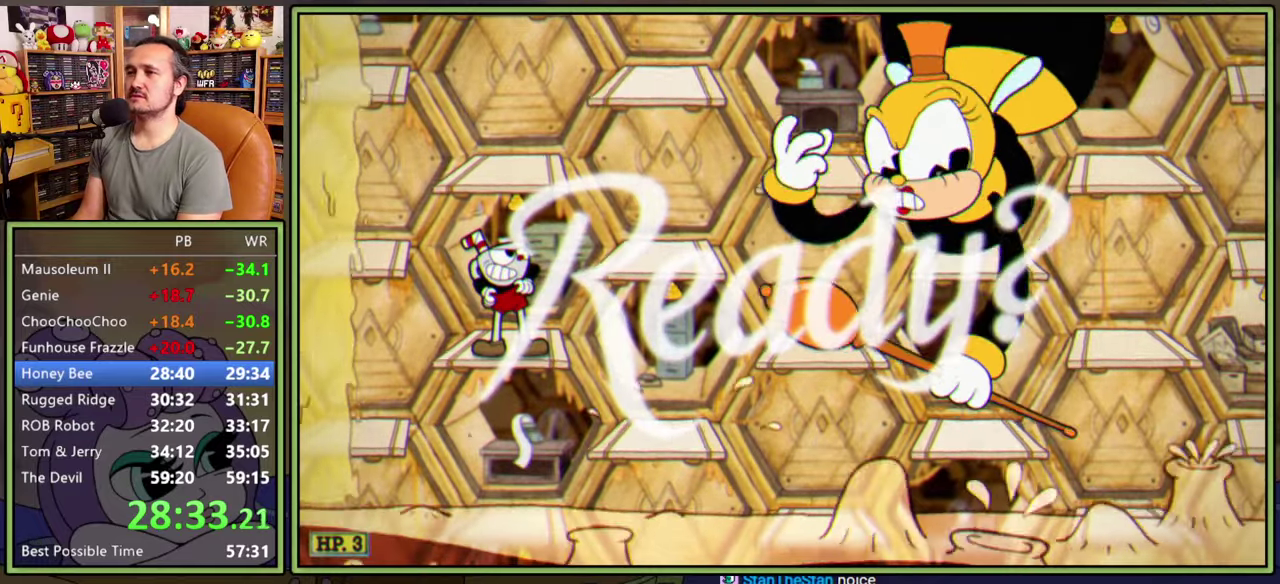
{"buttons": ["L1"], "right_stick": "center", "events": []}
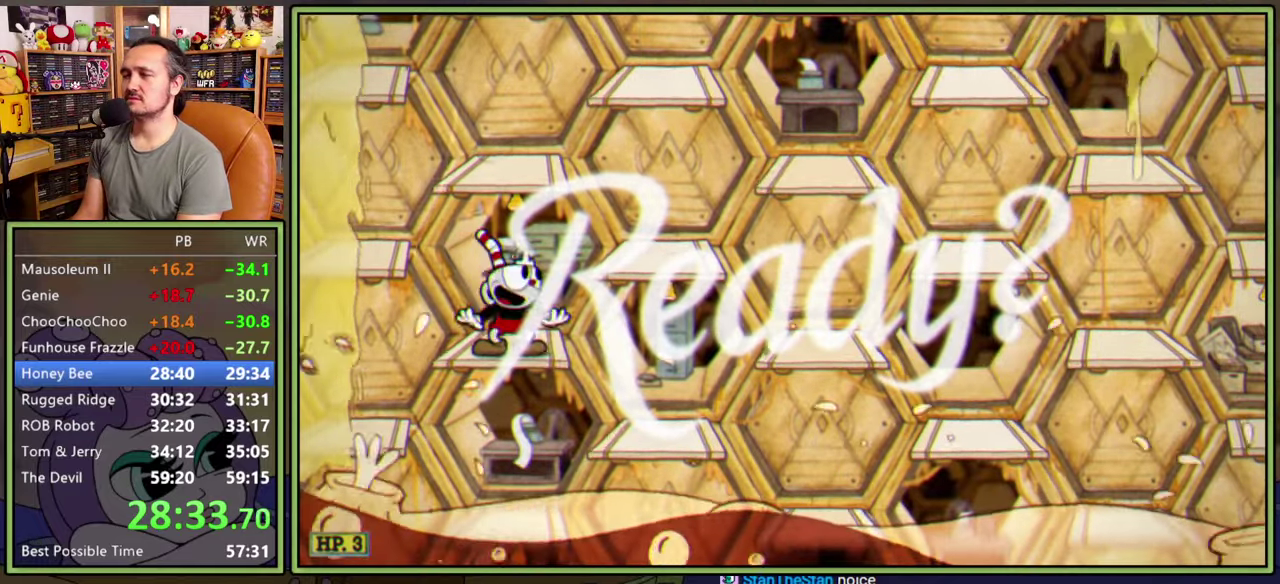
{"buttons": ["L1"], "right_stick": "center", "events": []}
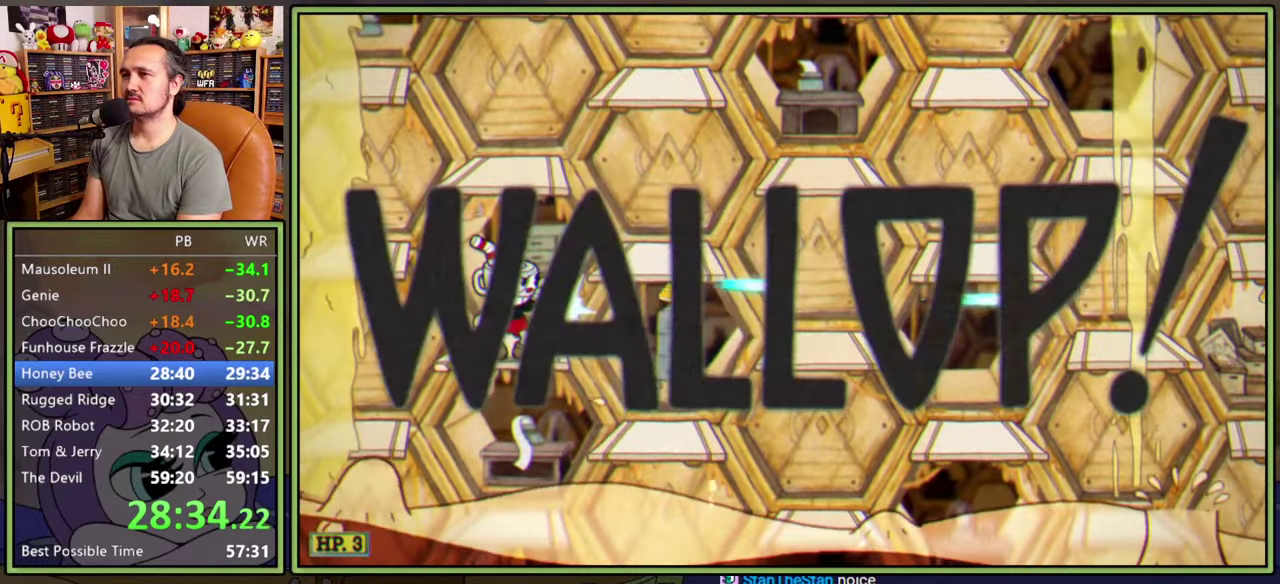
{"buttons": ["L1", "DPAD_LEFT"], "right_stick": "center", "events": [[200, "DPAD_LEFT", "down"], [250, "A", "down"], [333, "A", "up"]]}
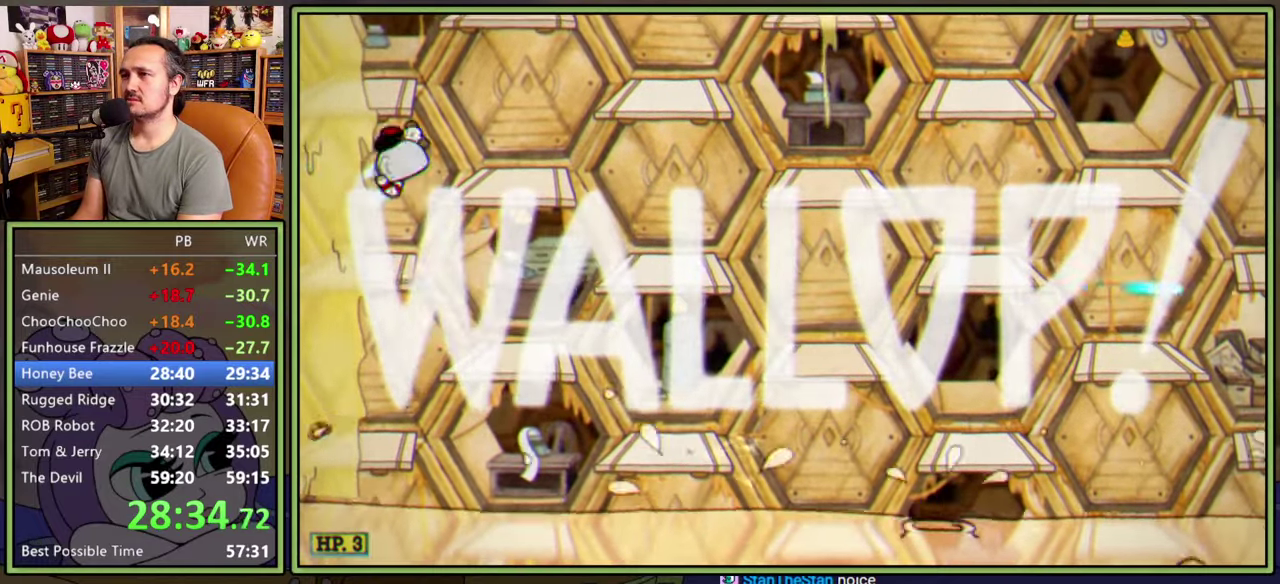
{"buttons": ["L1", "DPAD_DOWN"], "right_stick": "center", "events": [[333, "DPAD_DOWN", "down"], [400, "DPAD_LEFT", "up"]]}
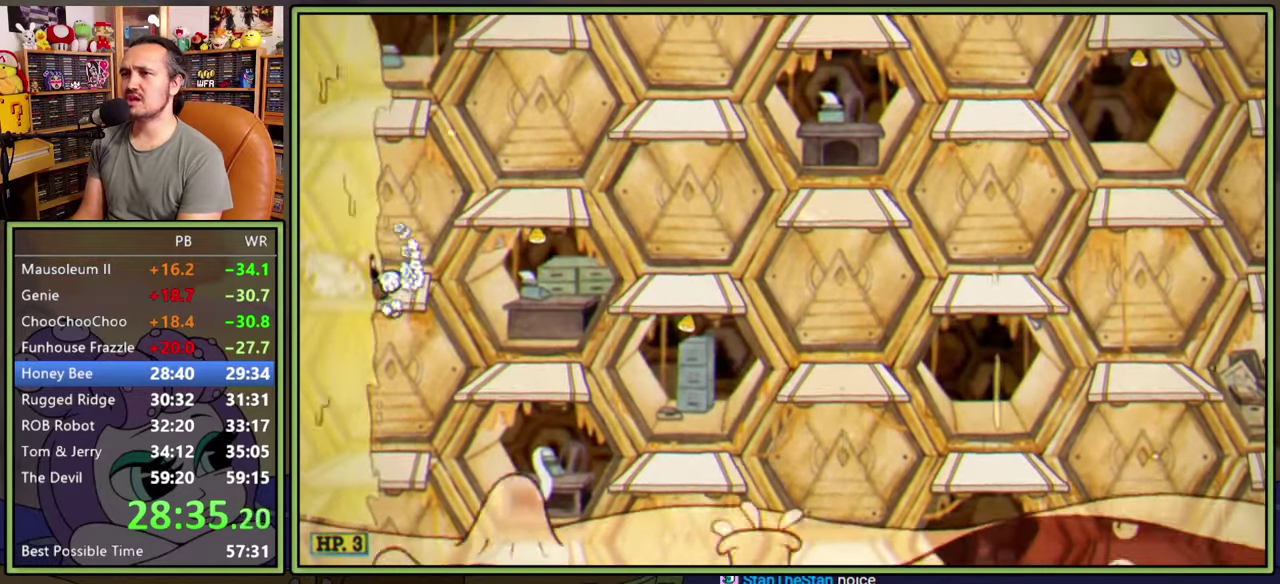
{"buttons": ["L1", "DPAD_DOWN"], "right_stick": "center", "events": [[33, "DPAD_RIGHT", "down"], [266, "DPAD_RIGHT", "up"]]}
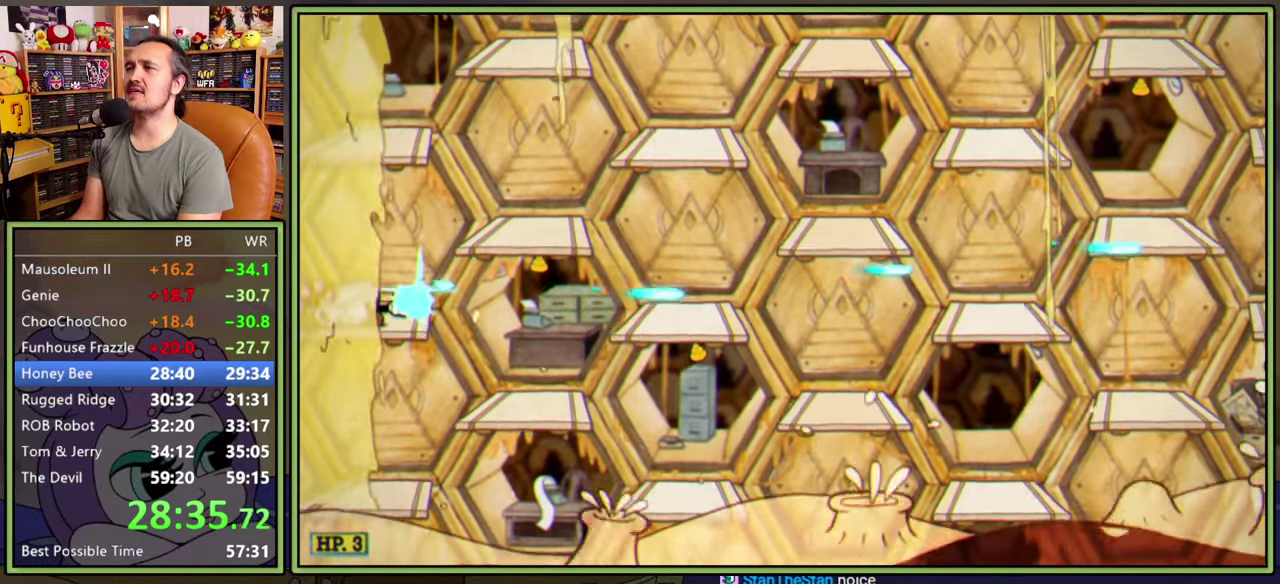
{"buttons": ["L1", "DPAD_DOWN"], "right_stick": "center", "events": []}
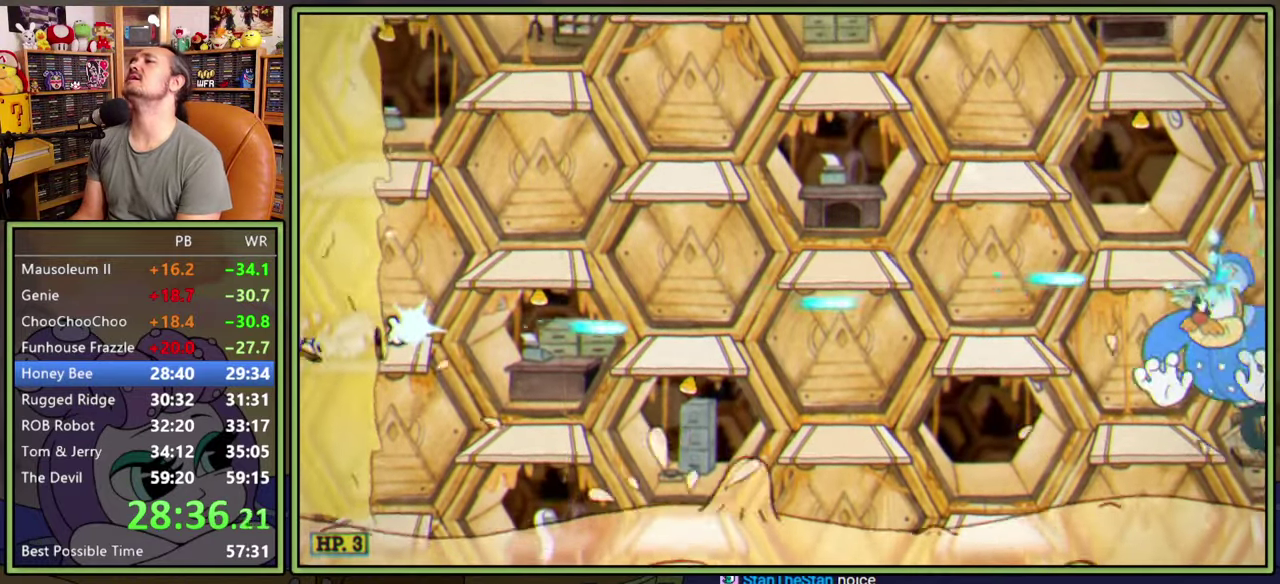
{"buttons": ["L1", "DPAD_DOWN"], "right_stick": "center", "events": []}
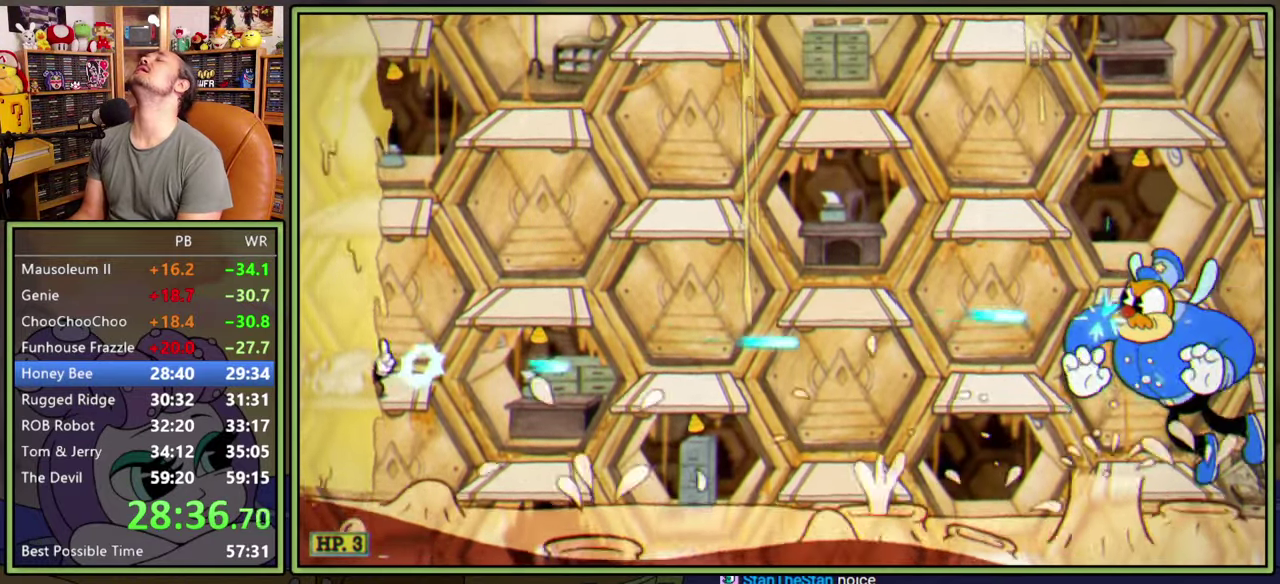
{"buttons": ["L1", "DPAD_DOWN"], "right_stick": "center", "events": []}
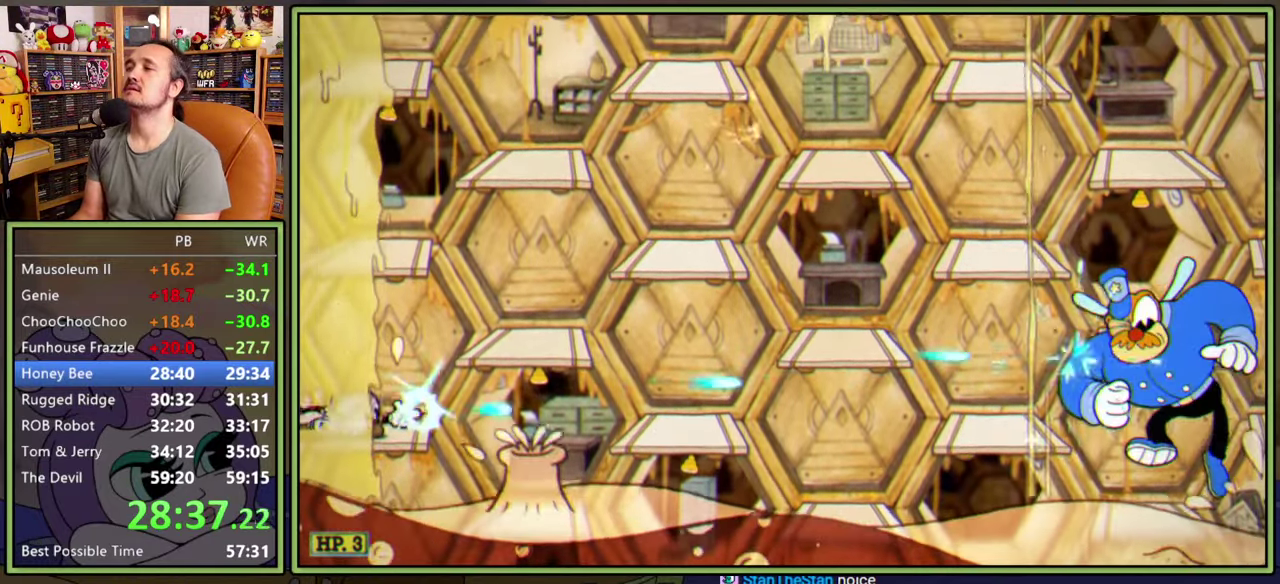
{"buttons": ["L1"], "right_stick": "center", "events": [[100, "DPAD_DOWN", "up"]]}
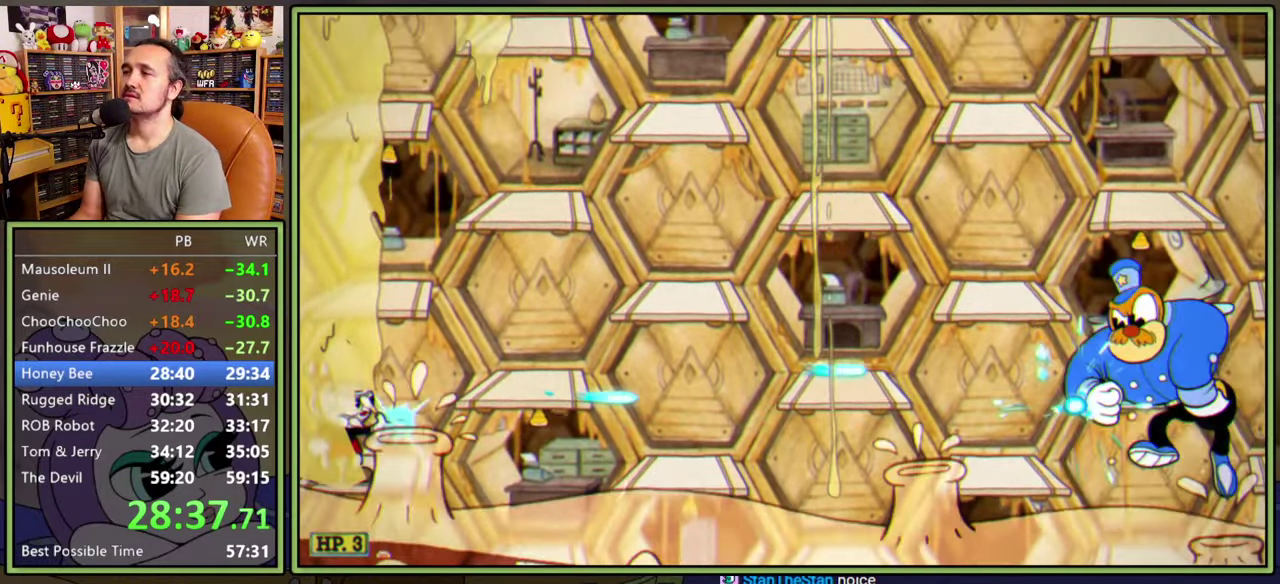
{"buttons": ["L1"], "right_stick": "center", "events": []}
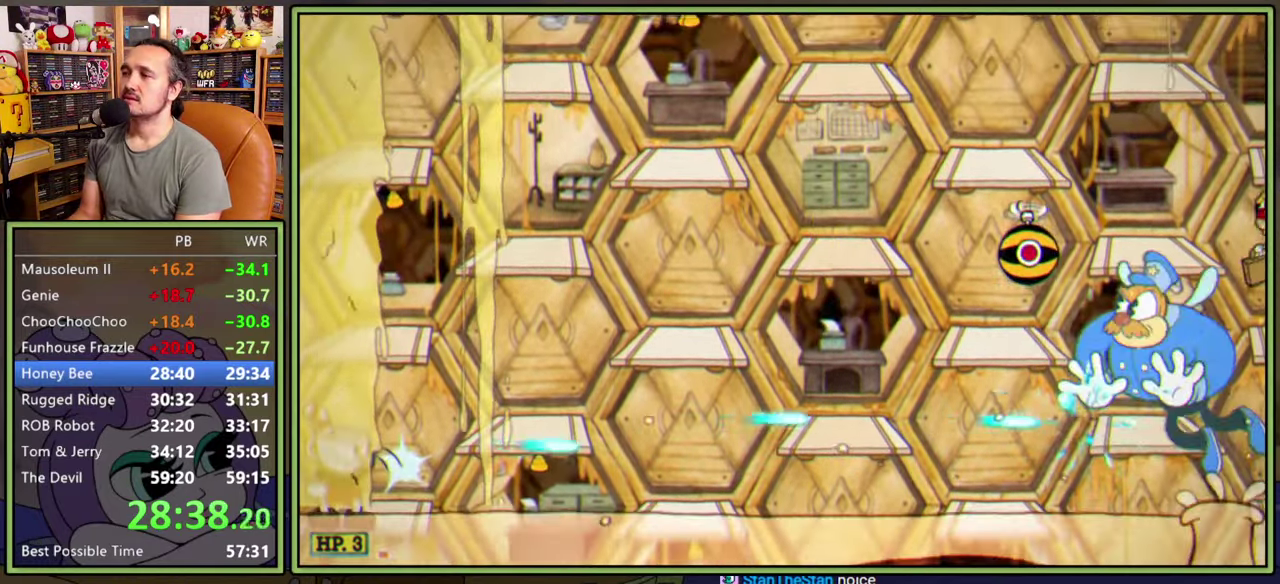
{"buttons": ["L1"], "right_stick": "center", "events": [[166, "A", "down"], [266, "A", "up"]]}
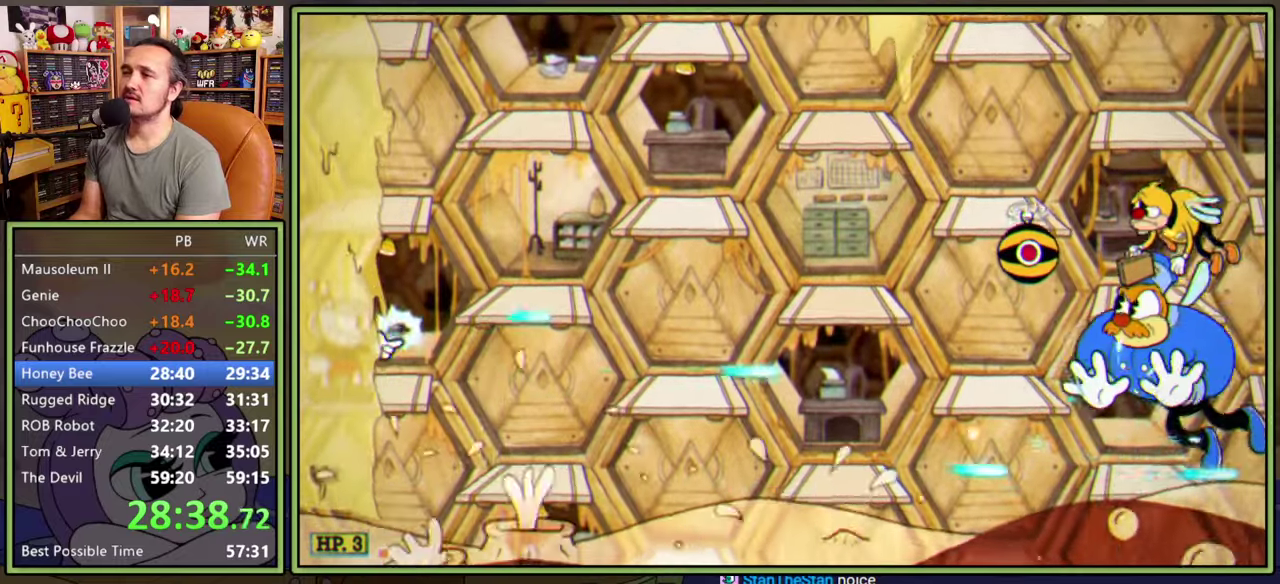
{"buttons": ["L1"], "right_stick": "center", "events": []}
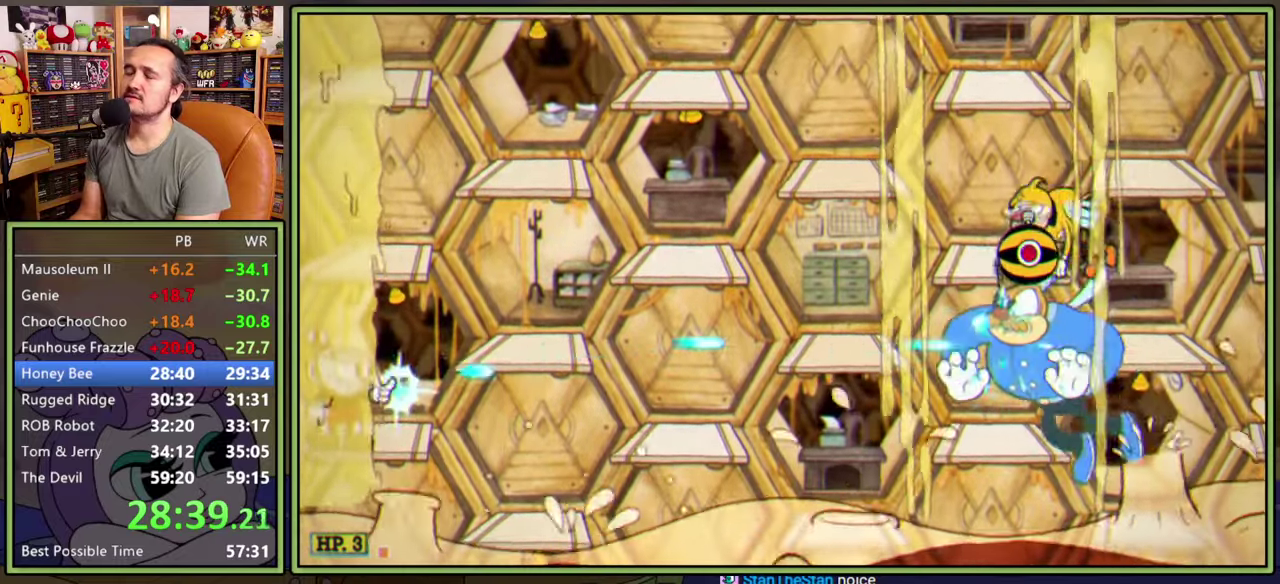
{"buttons": ["L1"], "right_stick": "center", "events": []}
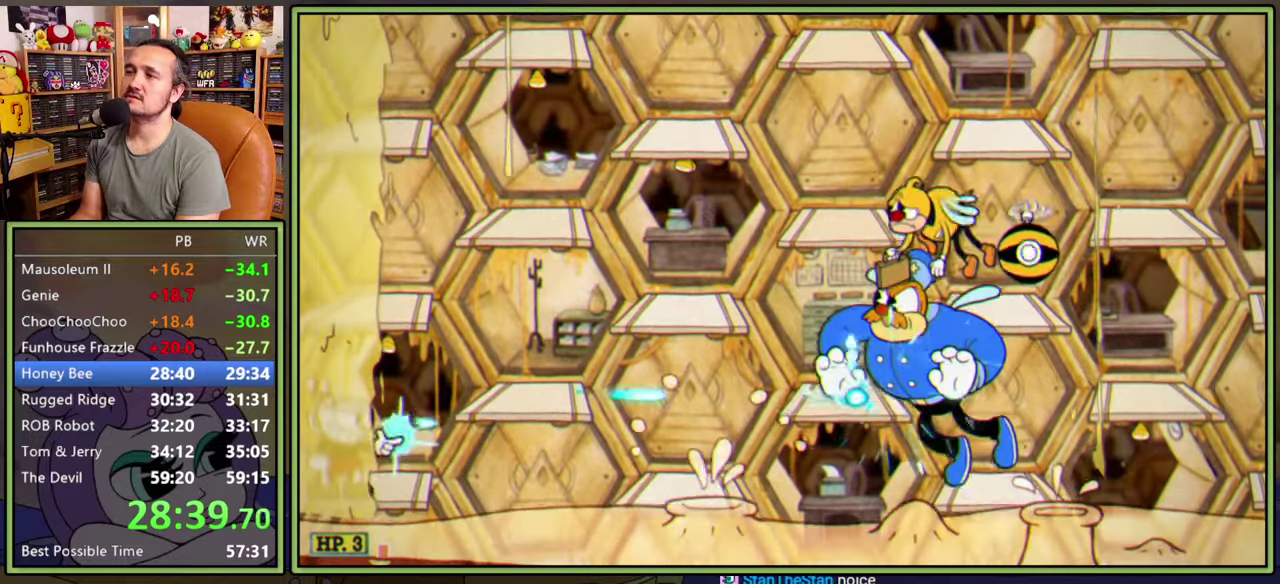
{"buttons": ["A", "L1"], "right_stick": "center", "events": [[433, "A", "down"]]}
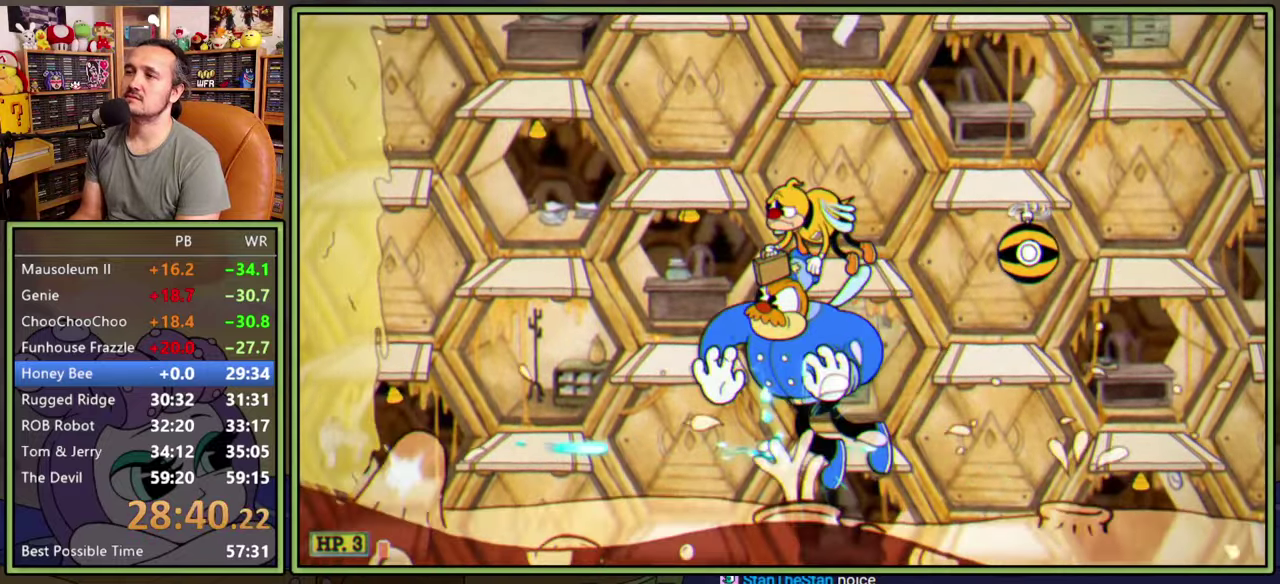
{"buttons": ["L1"], "right_stick": "center", "events": [[16, "A", "up"]]}
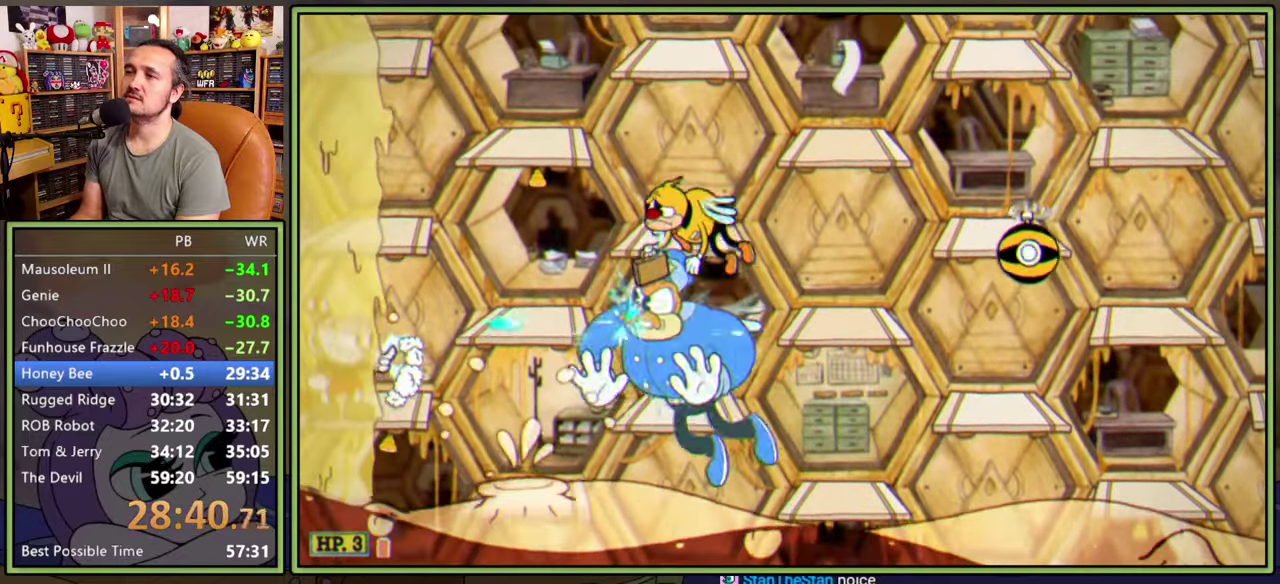
{"buttons": ["L1"], "right_stick": "center", "events": []}
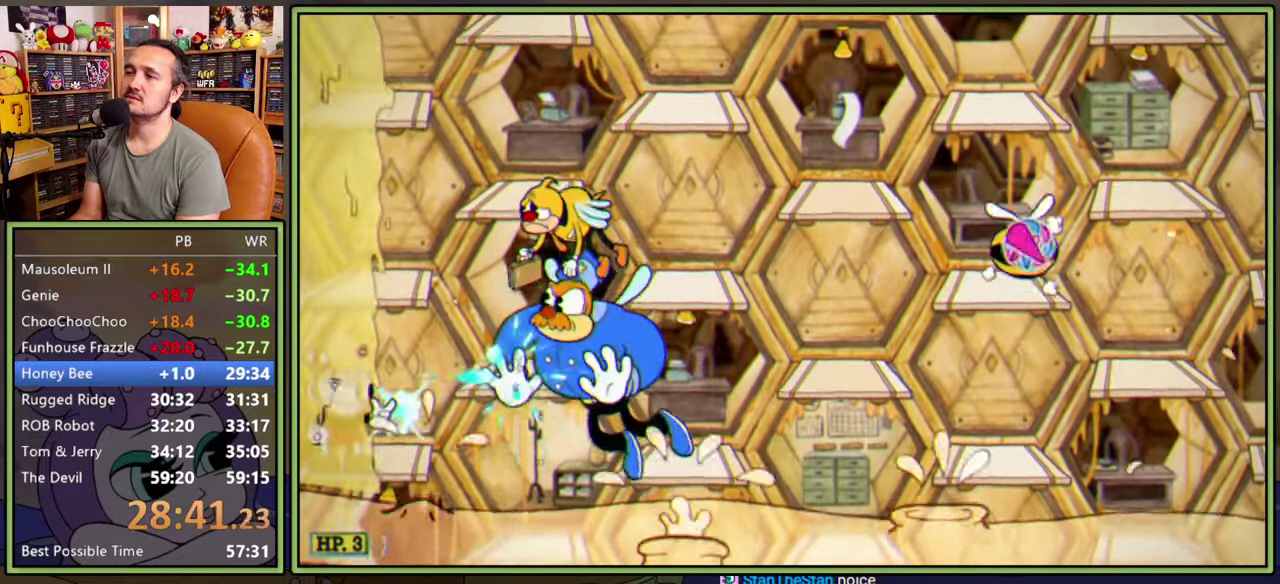
{"buttons": ["L1"], "right_stick": "center", "events": []}
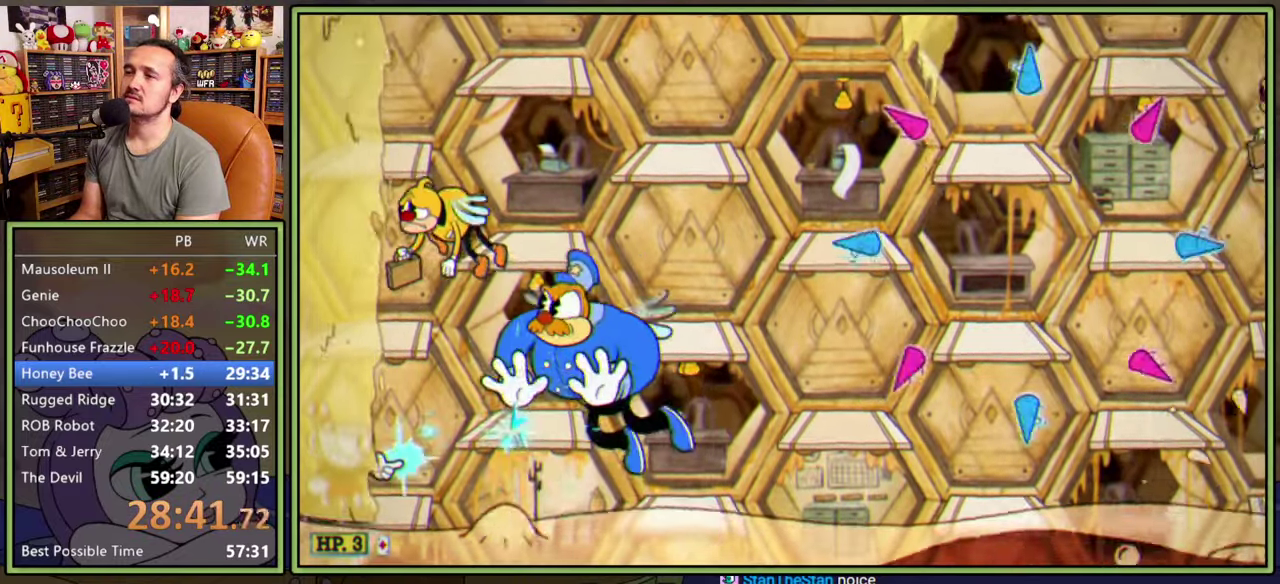
{"buttons": ["L1"], "right_stick": "center", "events": [[416, "A", "down"], [483, "A", "up"]]}